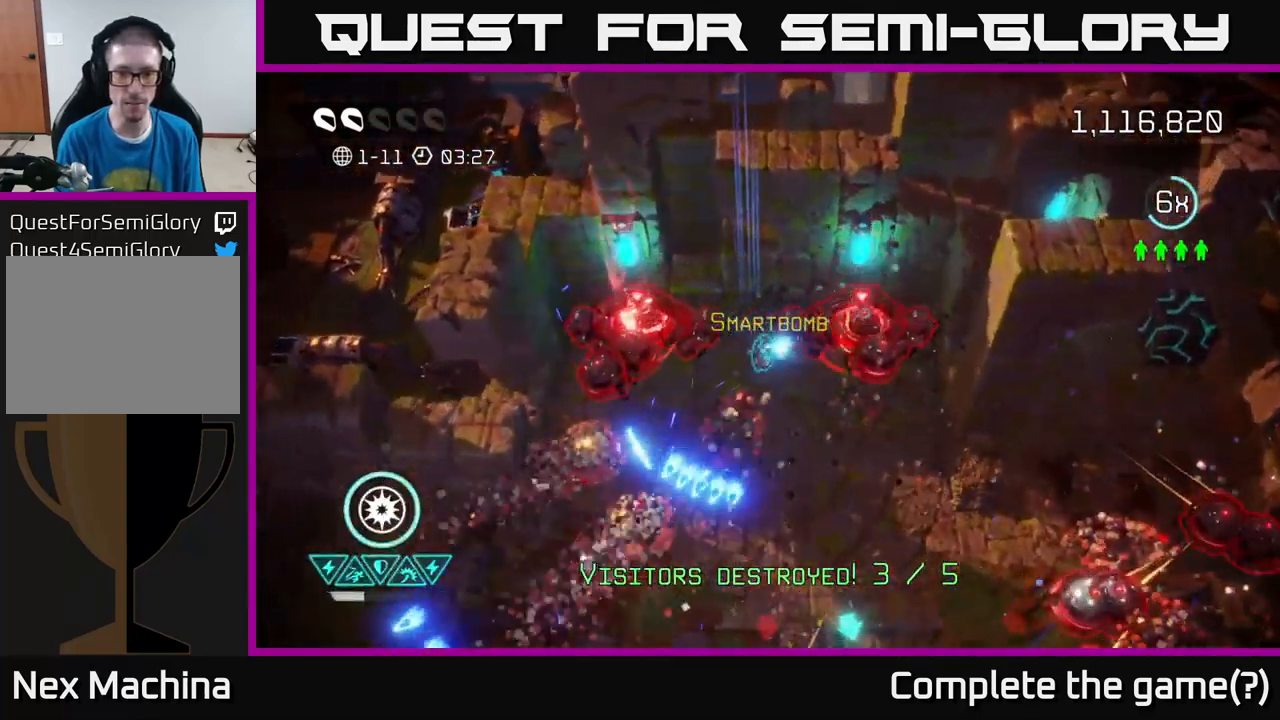
Gameplay with a controller (Xbox layout); each line is a JSON object with the inputs held at the frame after it. "events" lists button and stick changes between this image and that frame as [ms after this image, input, new state], when the widget could be followed in between.
{"buttons": [], "left_stick": "down-left", "right_stick": "up", "events": [[67, "right_stick", "down"], [150, "left_stick", "down"], [250, "right_stick", "left"], [317, "right_stick", "up-left"], [500, "left_stick", "down-left"], [500, "right_stick", "up"]]}
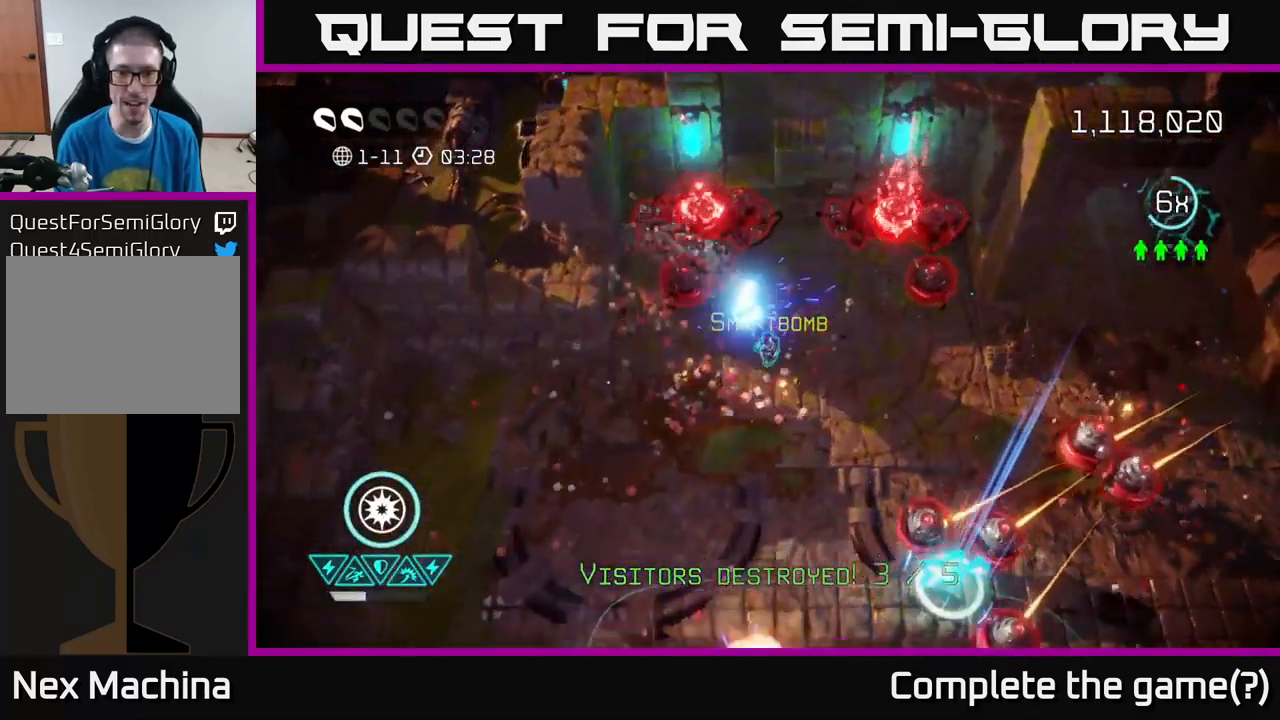
{"buttons": [], "left_stick": "down-left", "right_stick": "down-right", "events": [[233, "right_stick", "right"], [283, "right_stick", "down-right"]]}
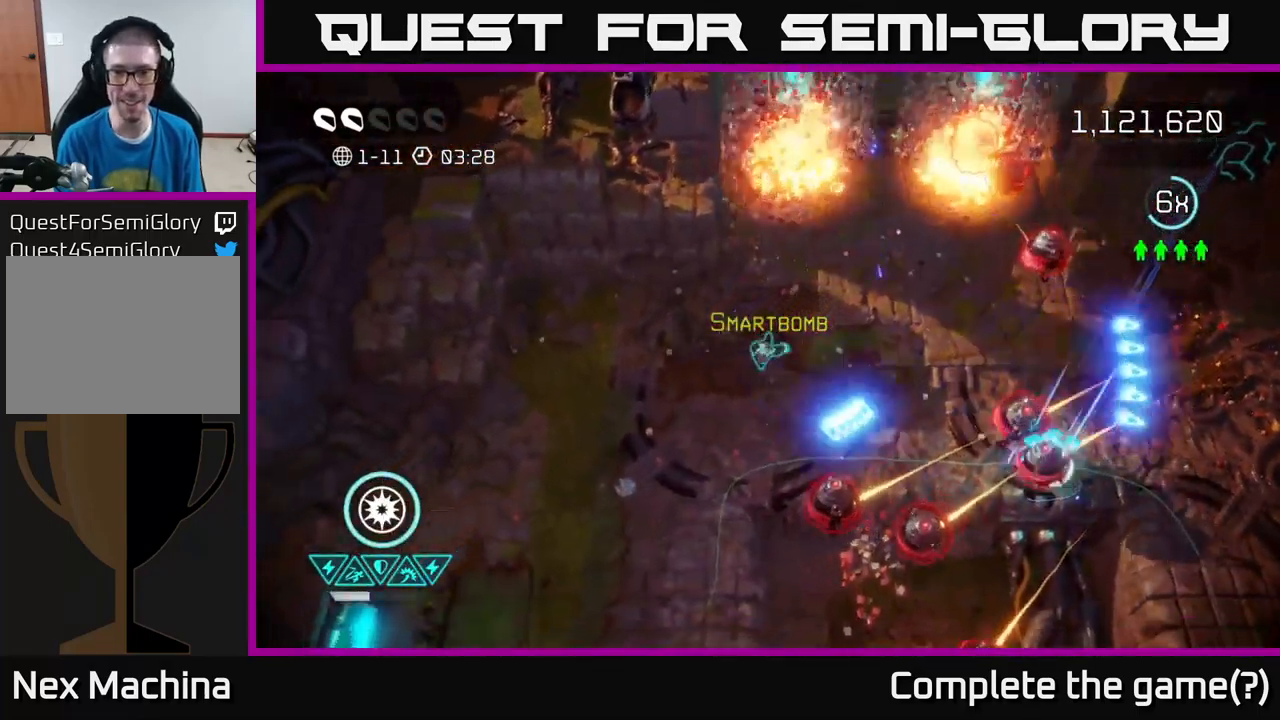
{"buttons": [], "left_stick": "down-left", "right_stick": "down-left", "events": [[150, "right_stick", "down"], [233, "left_stick", "down"], [417, "left_stick", "down-left"], [483, "right_stick", "down-left"]]}
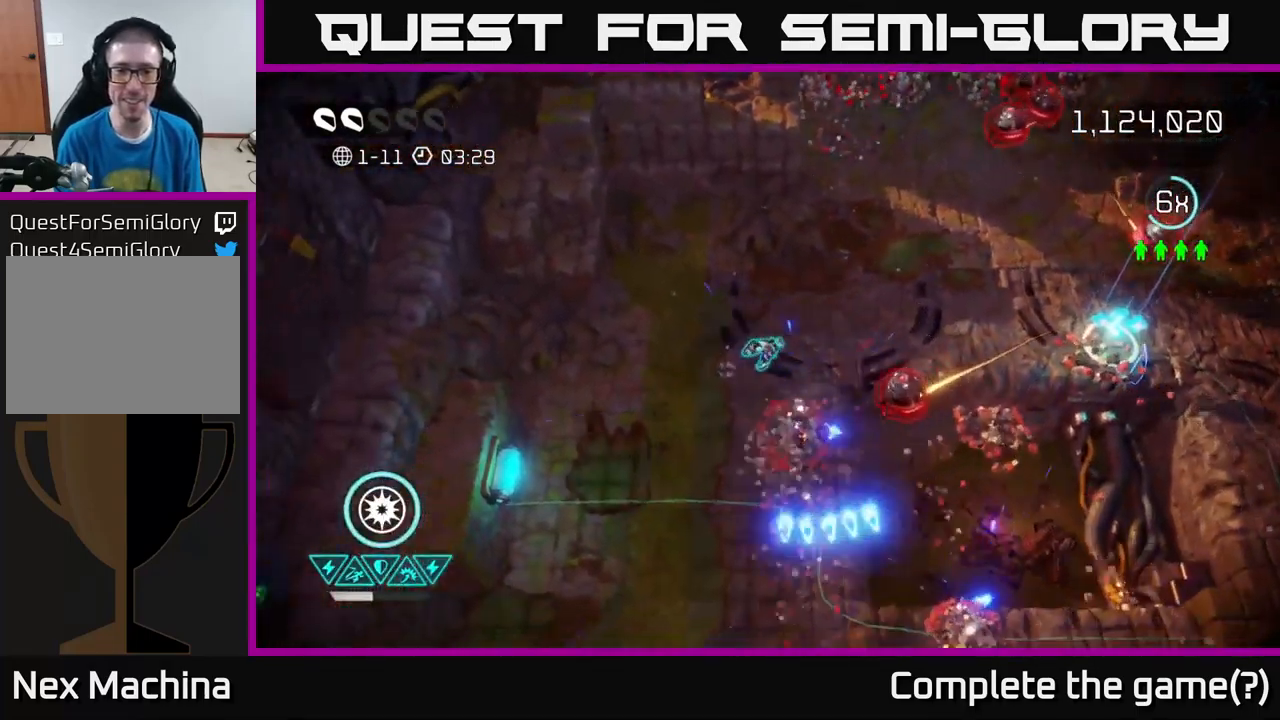
{"buttons": [], "left_stick": "down", "right_stick": "right", "events": [[167, "right_stick", "down-right"], [233, "right_stick", "right"], [317, "left_stick", "down"]]}
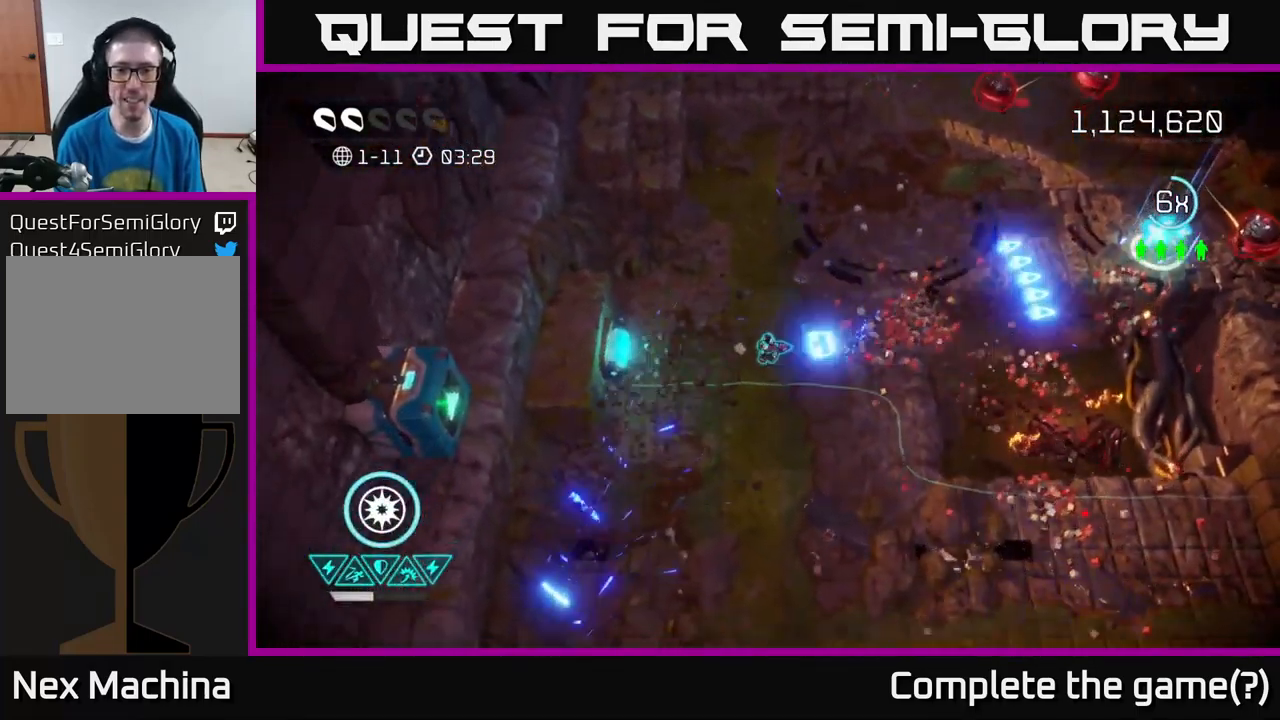
{"buttons": [], "left_stick": "up-right", "right_stick": "right", "events": [[33, "right_stick", "up-right"], [150, "left_stick", "right"], [233, "left_stick", "up-right"], [267, "right_stick", "right"], [383, "R2", "down"], [483, "R2", "up"]]}
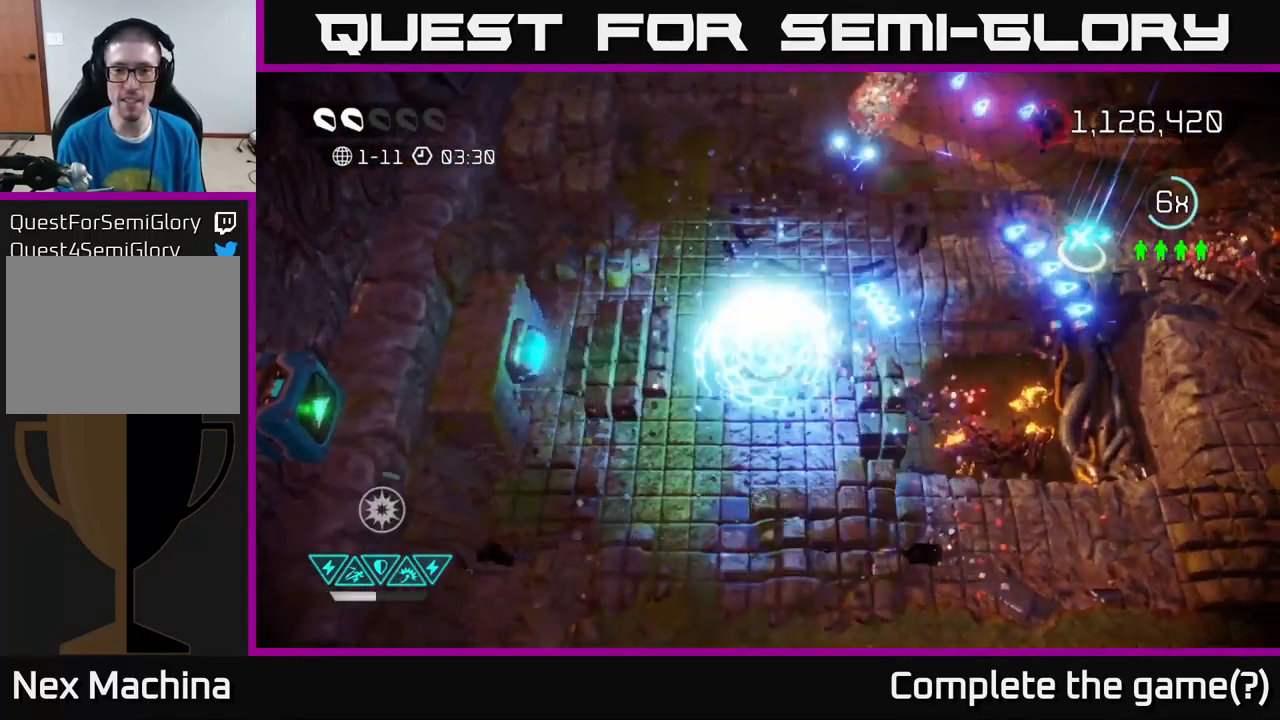
{"buttons": [], "left_stick": "up-right", "right_stick": "up-right", "events": [[67, "right_stick", "up-right"]]}
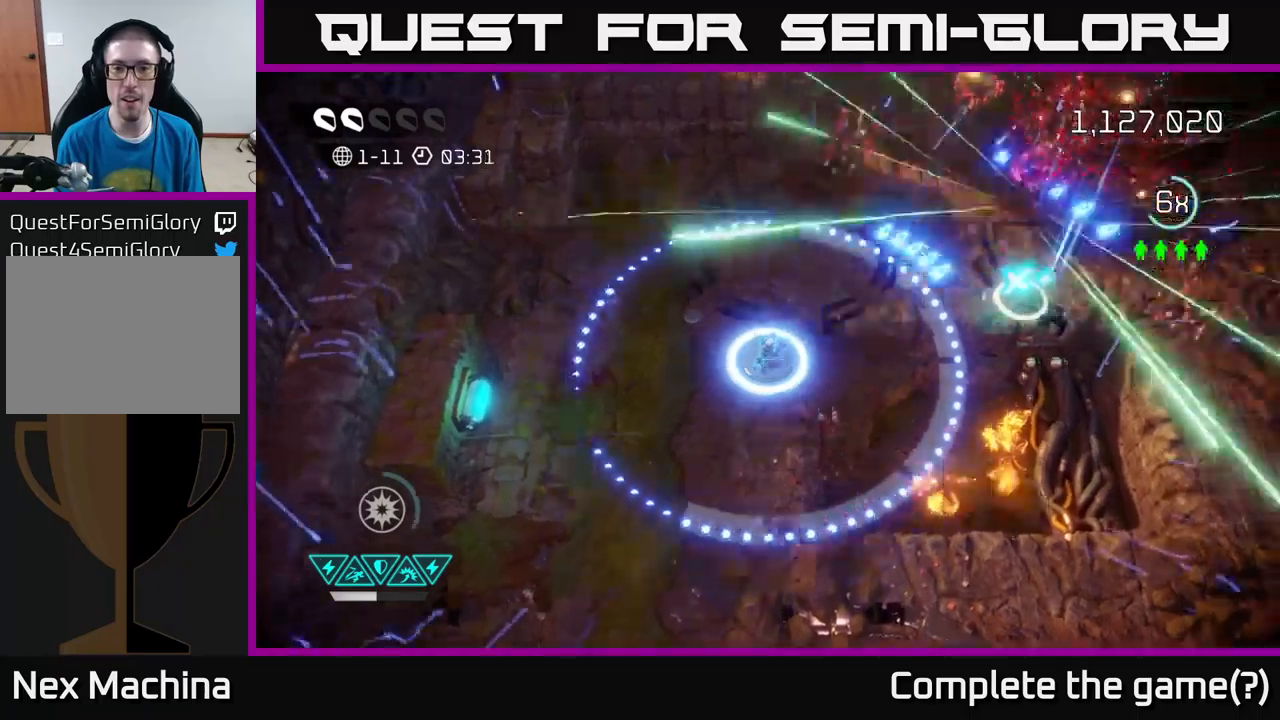
{"buttons": [], "left_stick": "up-right", "right_stick": "up-right", "events": []}
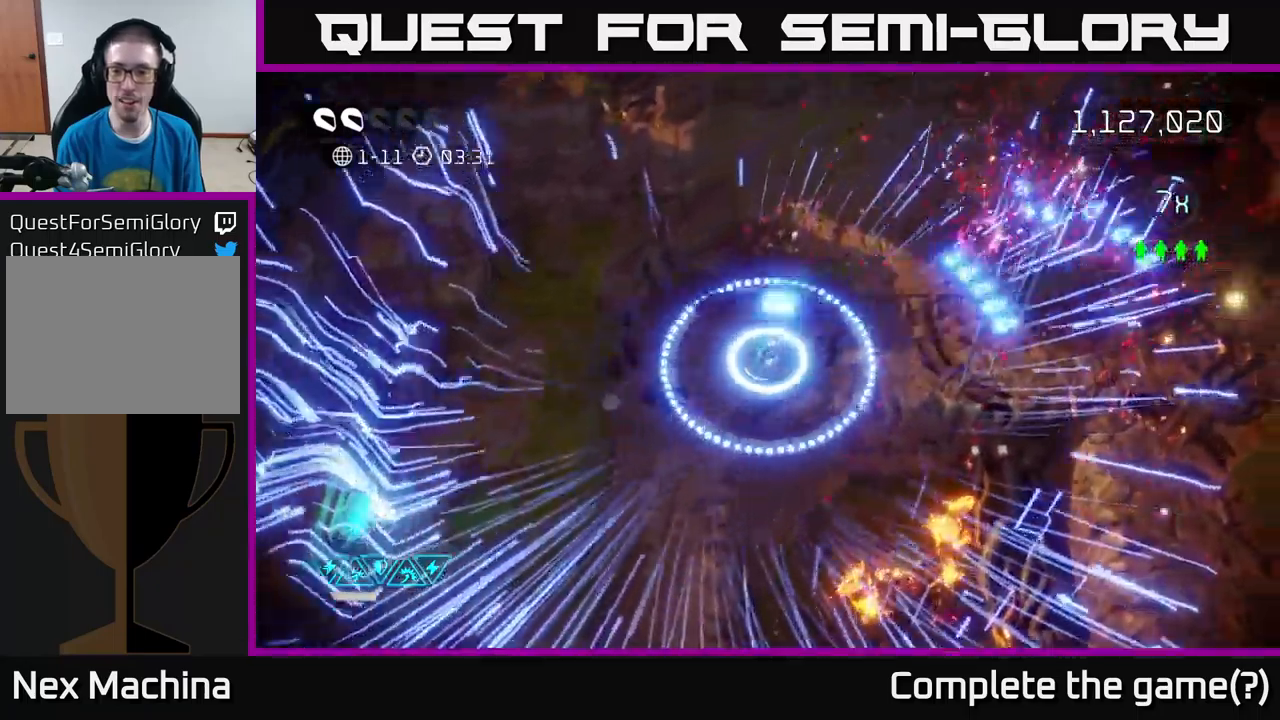
{"buttons": [], "left_stick": "right", "right_stick": "right", "events": [[34, "left_stick", "right"], [267, "left_stick", "up-right"], [334, "right_stick", "right"], [400, "left_stick", "right"]]}
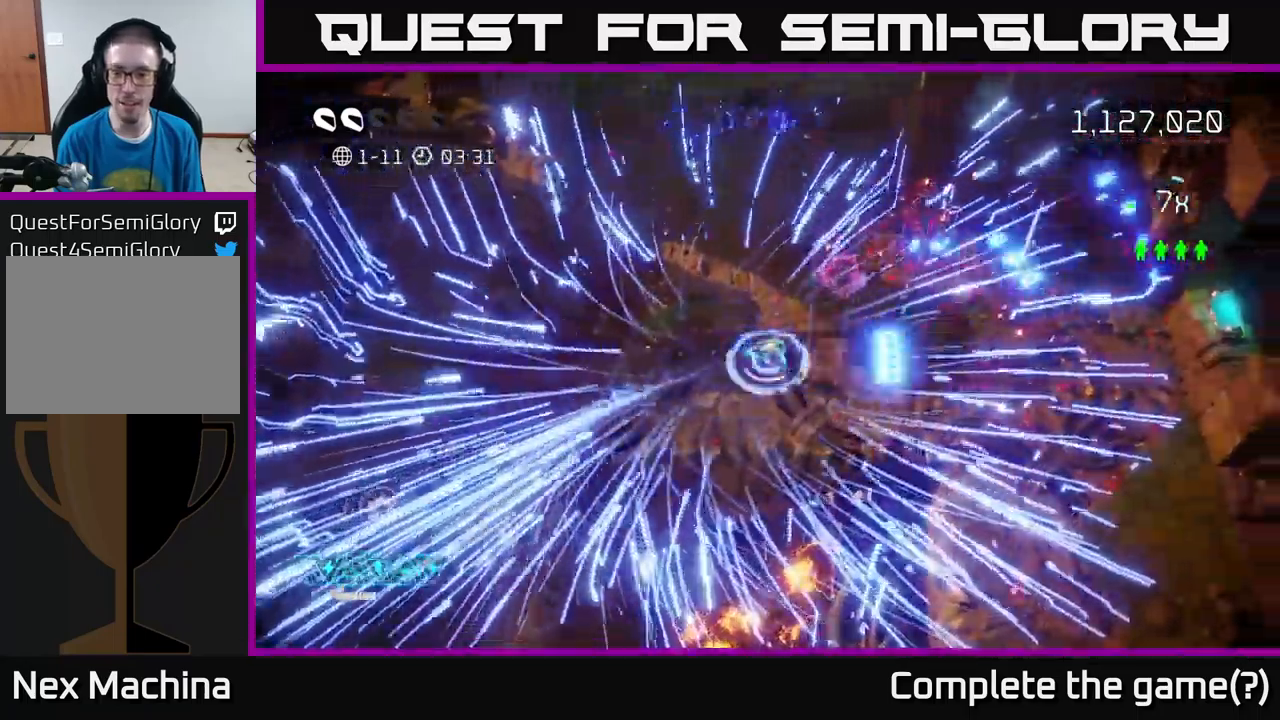
{"buttons": [], "left_stick": "right", "right_stick": "up", "events": [[250, "right_stick", "up"], [334, "right_stick", "up-left"], [484, "right_stick", "up"]]}
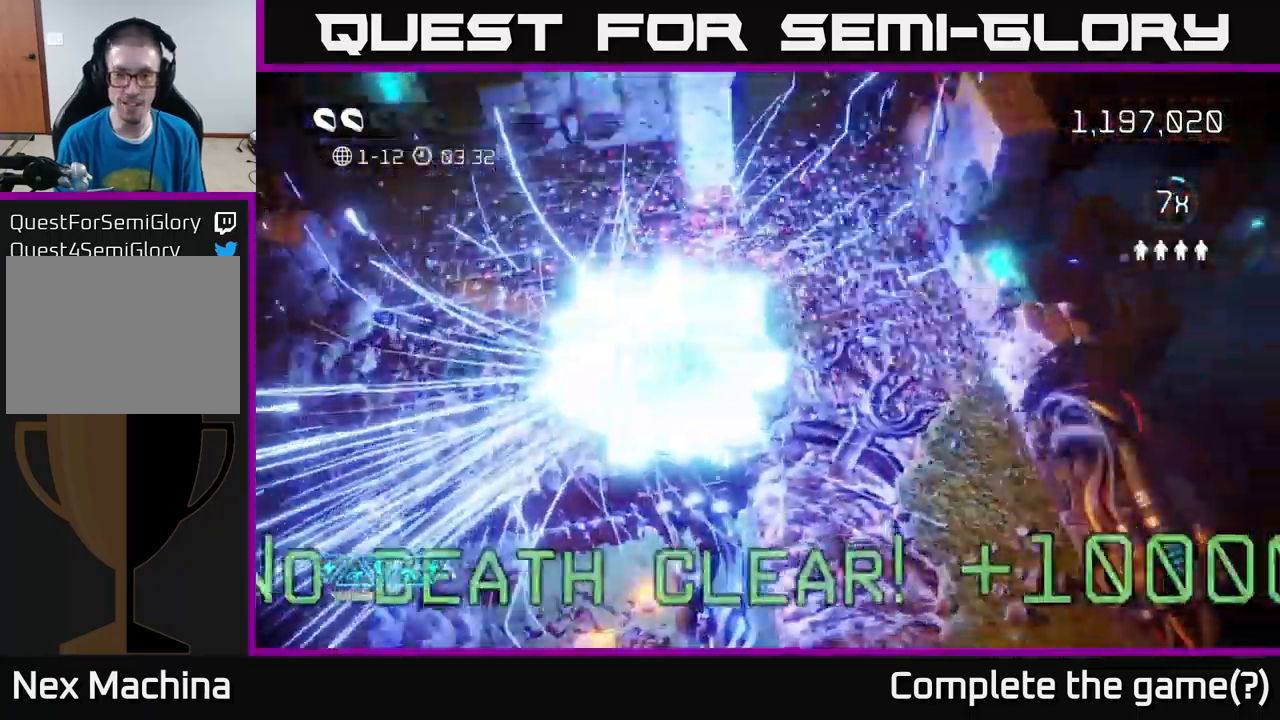
{"buttons": [], "left_stick": "down-left", "right_stick": "center", "events": [[34, "right_stick", "up-right"], [50, "left_stick", "up-right"], [150, "left_stick", "up"], [184, "right_stick", "up-left"], [334, "left_stick", "down-left"], [367, "right_stick", "center"]]}
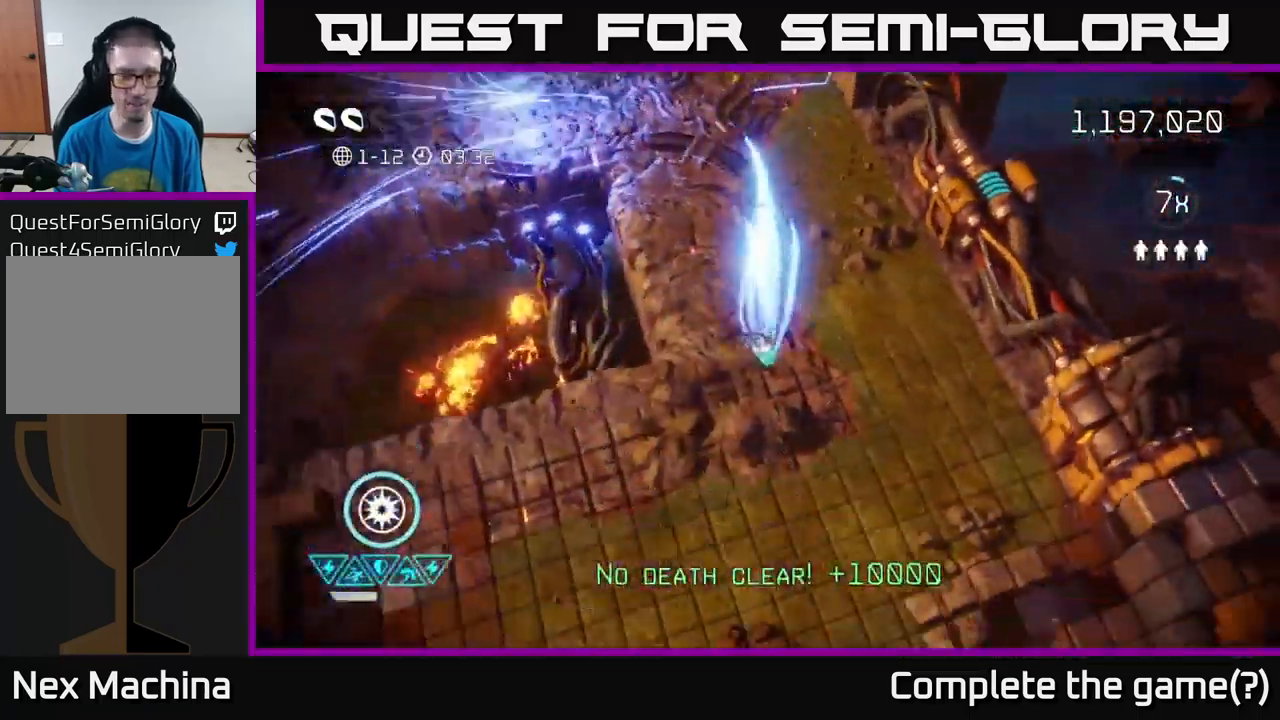
{"buttons": [], "left_stick": "up", "right_stick": "up", "events": [[84, "left_stick", "center"], [317, "L2", "down"], [317, "right_stick", "up"], [350, "left_stick", "up"], [417, "L2", "up"]]}
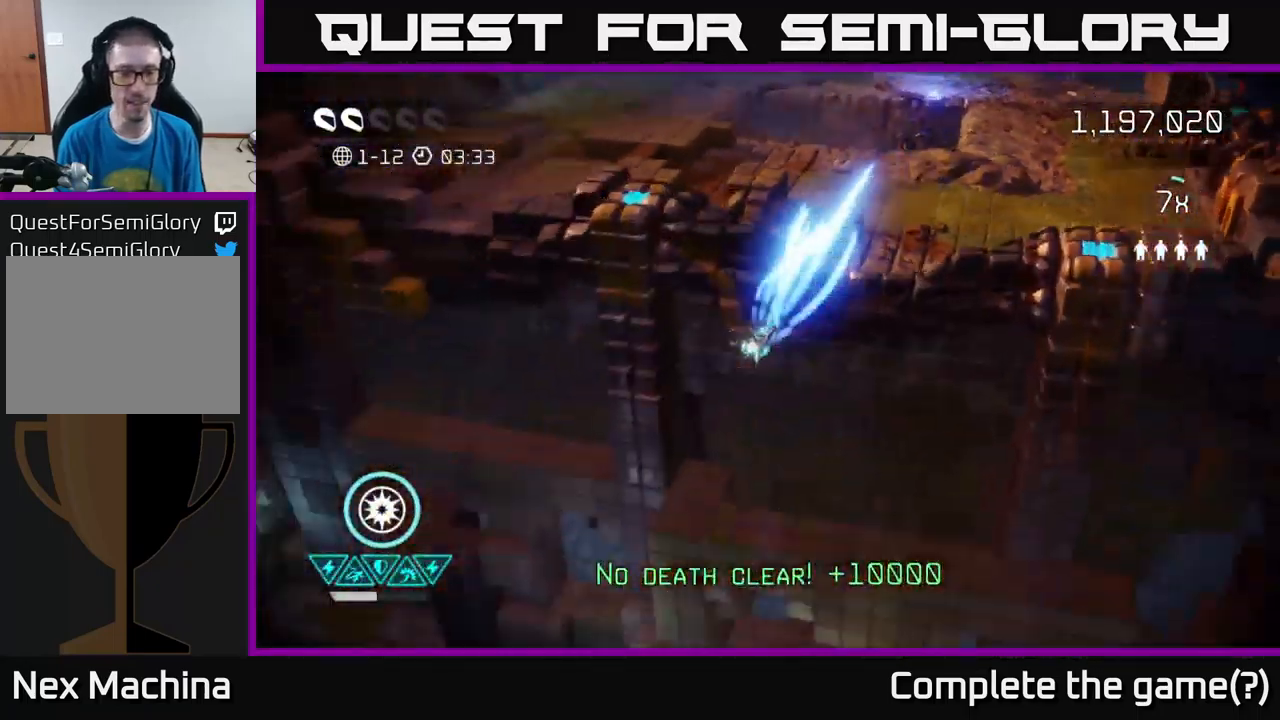
{"buttons": [], "left_stick": "down-right", "right_stick": "left", "events": [[67, "left_stick", "up-right"], [250, "left_stick", "down"], [484, "left_stick", "down-right"], [500, "right_stick", "left"]]}
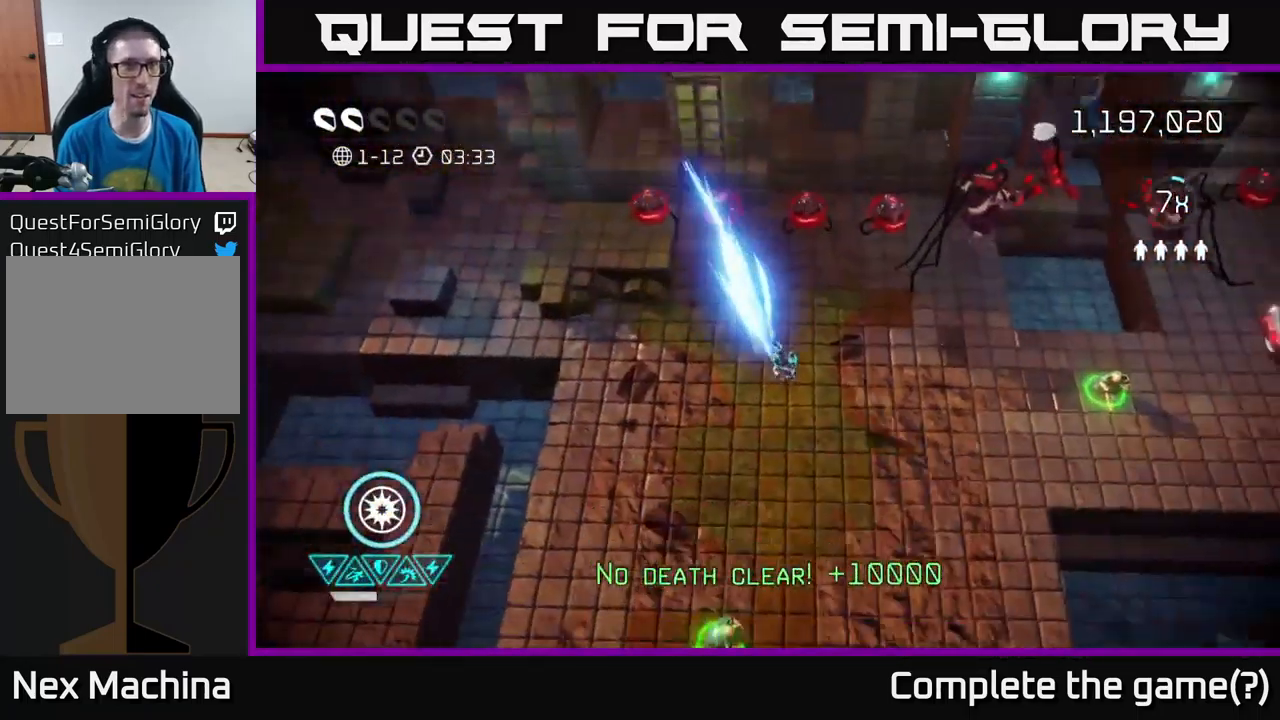
{"buttons": [], "left_stick": "down", "right_stick": "up", "events": [[250, "right_stick", "up-left"], [367, "left_stick", "down"], [417, "right_stick", "up"]]}
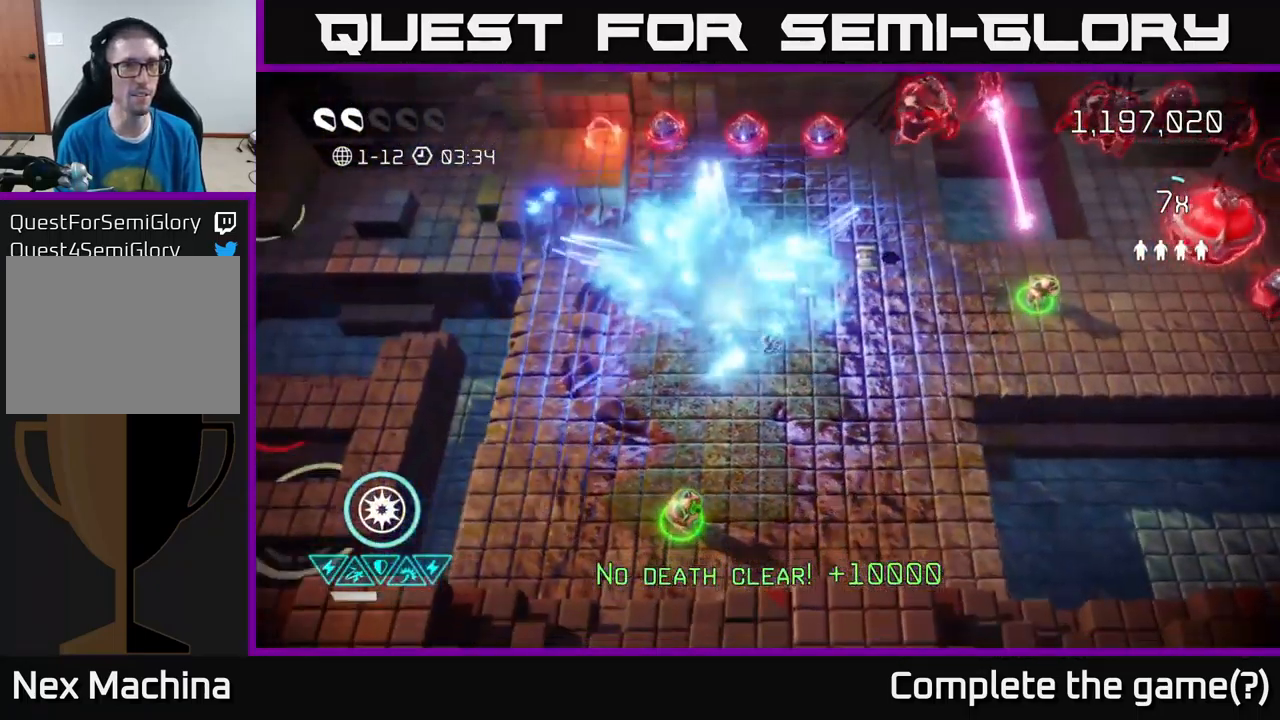
{"buttons": [], "left_stick": "down-left", "right_stick": "up-right", "events": [[17, "right_stick", "up-right"], [100, "left_stick", "down-right"], [484, "left_stick", "down-left"]]}
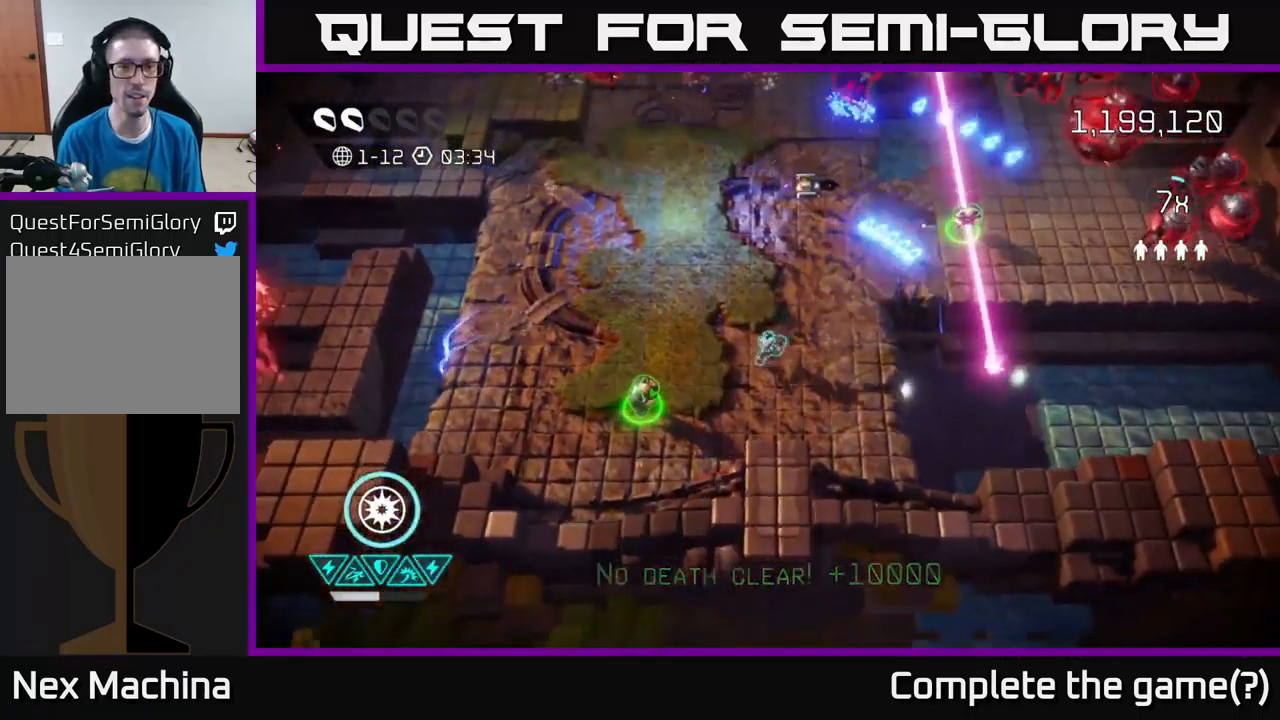
{"buttons": [], "left_stick": "up-right", "right_stick": "up-right", "events": [[50, "right_stick", "up-left"], [200, "left_stick", "left"], [334, "right_stick", "up-right"], [400, "left_stick", "up"], [450, "left_stick", "up-right"]]}
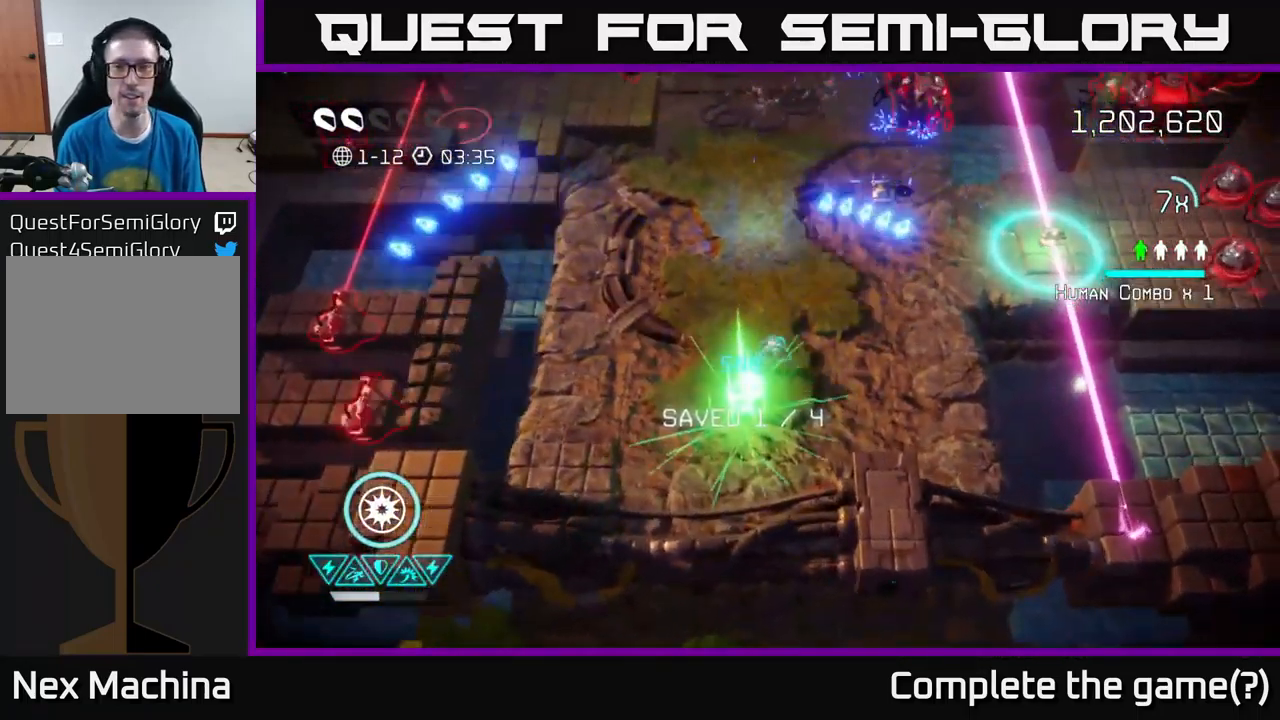
{"buttons": [], "left_stick": "right", "right_stick": "right", "events": [[117, "right_stick", "right"], [500, "left_stick", "right"]]}
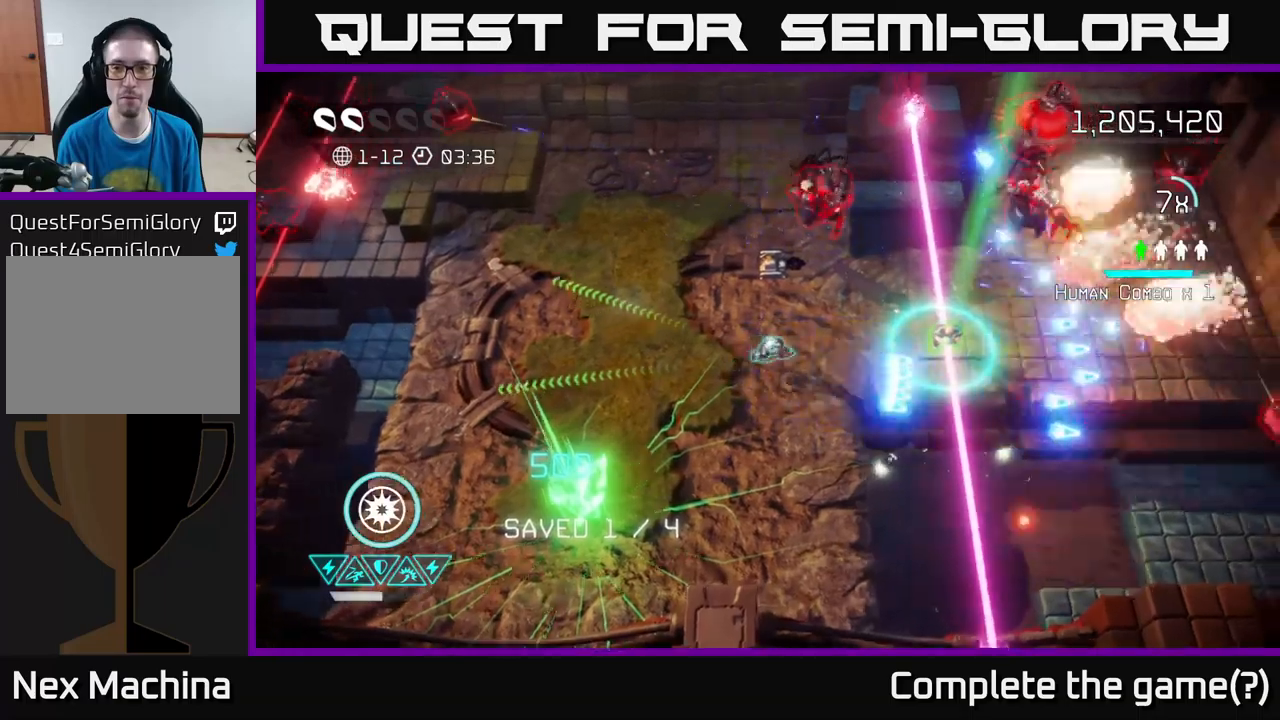
{"buttons": [], "left_stick": "right", "right_stick": "right", "events": [[350, "L2", "down"], [500, "L2", "up"]]}
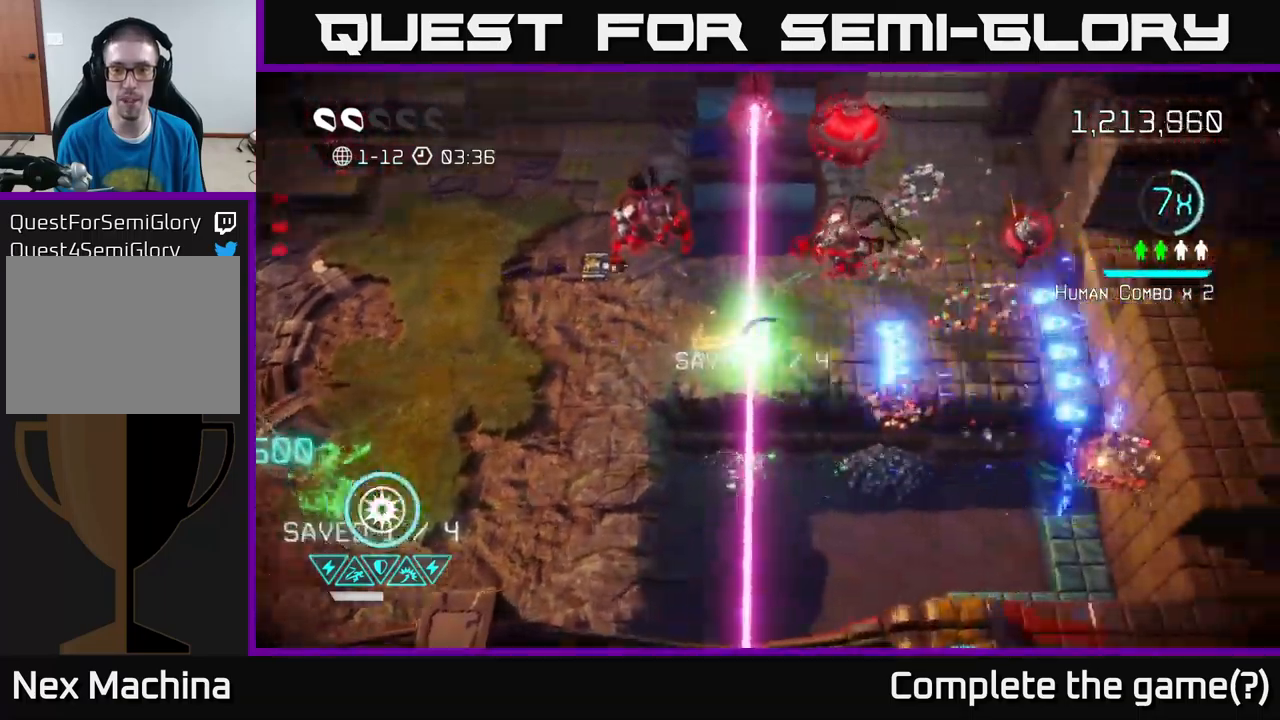
{"buttons": [], "left_stick": "right", "right_stick": "up-left", "events": [[134, "right_stick", "up"], [184, "right_stick", "up-left"]]}
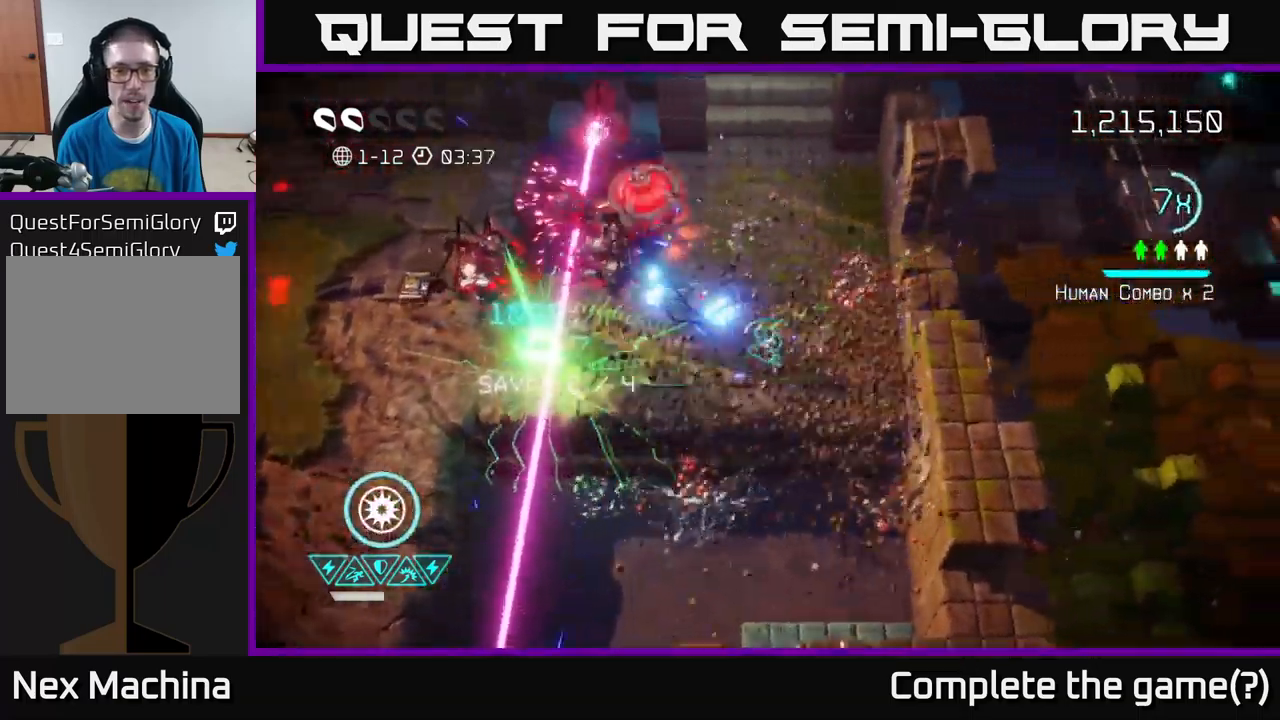
{"buttons": [], "left_stick": "left", "right_stick": "left", "events": [[67, "left_stick", "up"], [300, "right_stick", "left"], [500, "left_stick", "left"]]}
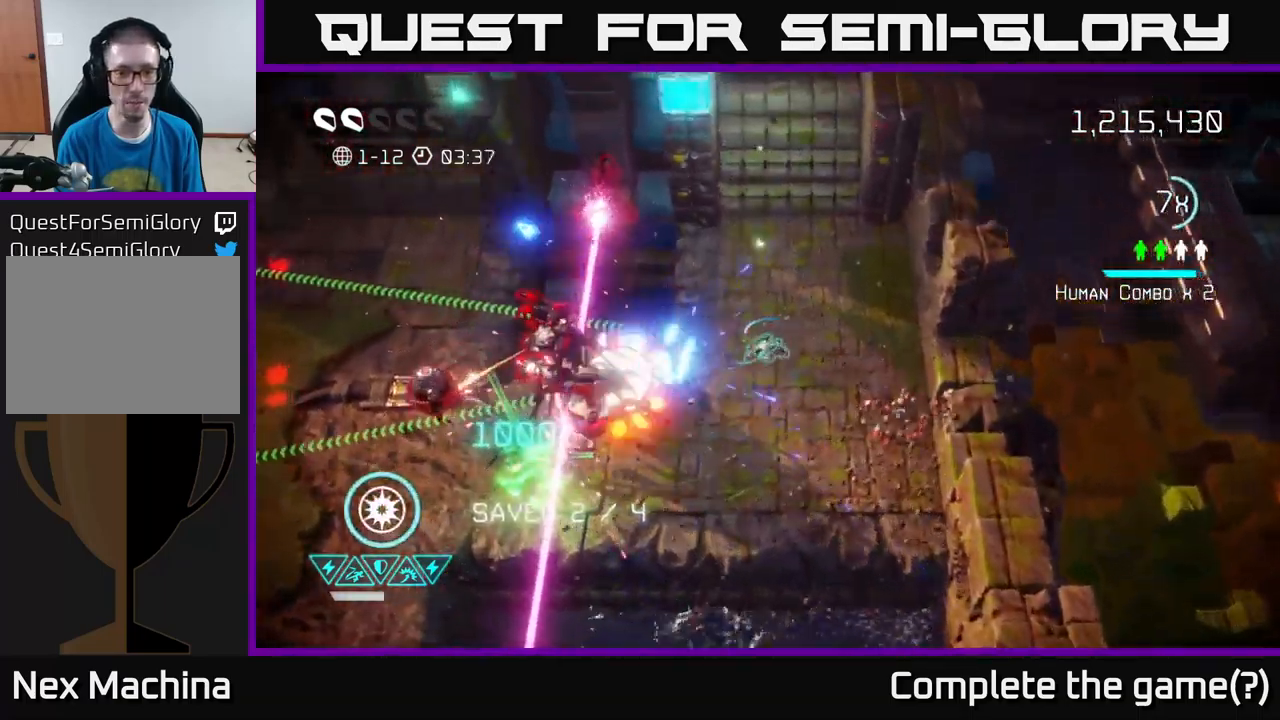
{"buttons": [], "left_stick": "down-left", "right_stick": "up-left", "events": [[100, "left_stick", "down"], [184, "left_stick", "down-right"], [284, "left_stick", "down"], [467, "right_stick", "up-left"], [500, "left_stick", "down-left"]]}
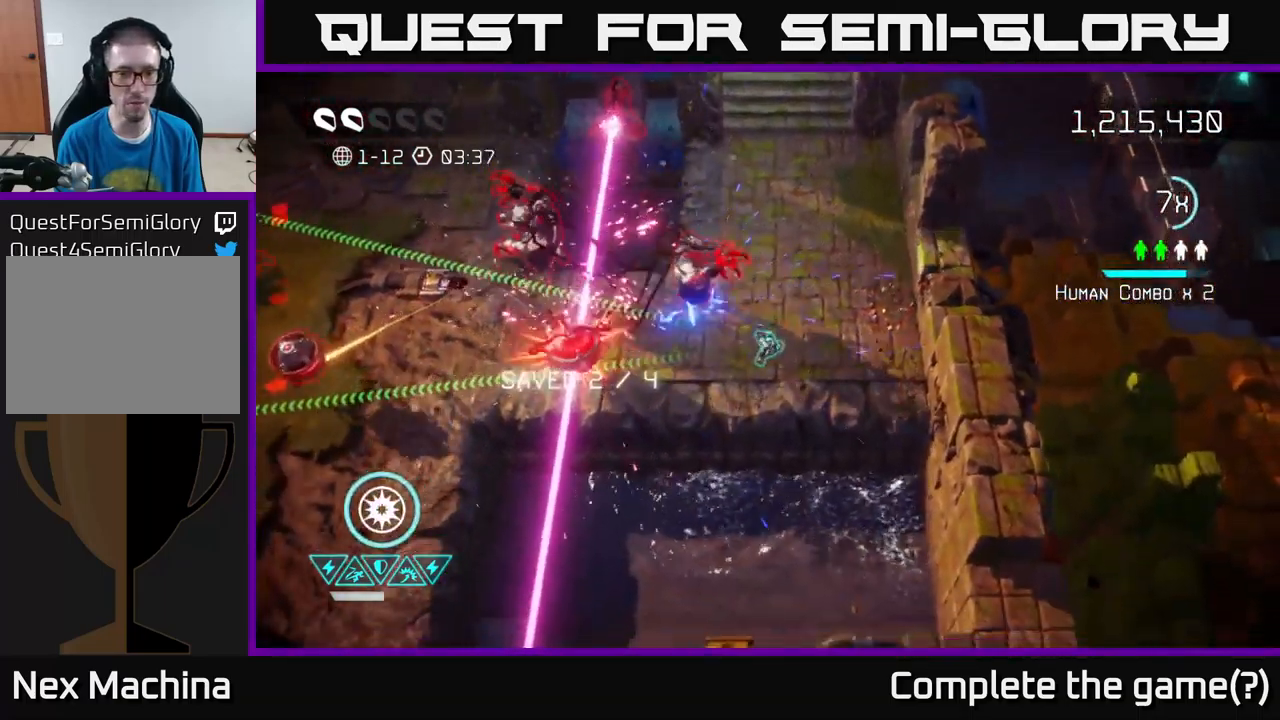
{"buttons": ["L2"], "left_stick": "up-left", "right_stick": "left", "events": [[150, "right_stick", "up"], [184, "left_stick", "up-left"], [367, "right_stick", "left"], [450, "L2", "down"]]}
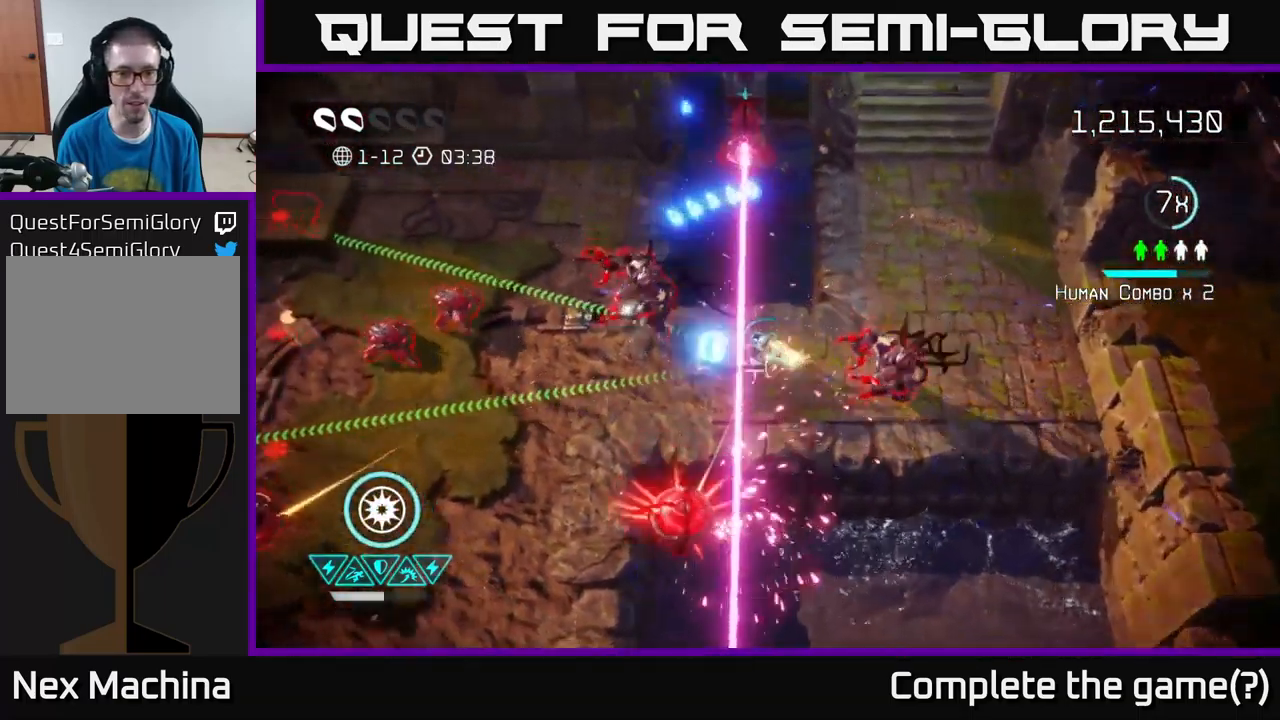
{"buttons": [], "left_stick": "down-left", "right_stick": "up-left", "events": [[34, "left_stick", "left"], [134, "L2", "up"], [200, "left_stick", "down-left"], [400, "left_stick", "down"], [484, "right_stick", "up-left"], [500, "left_stick", "down-left"]]}
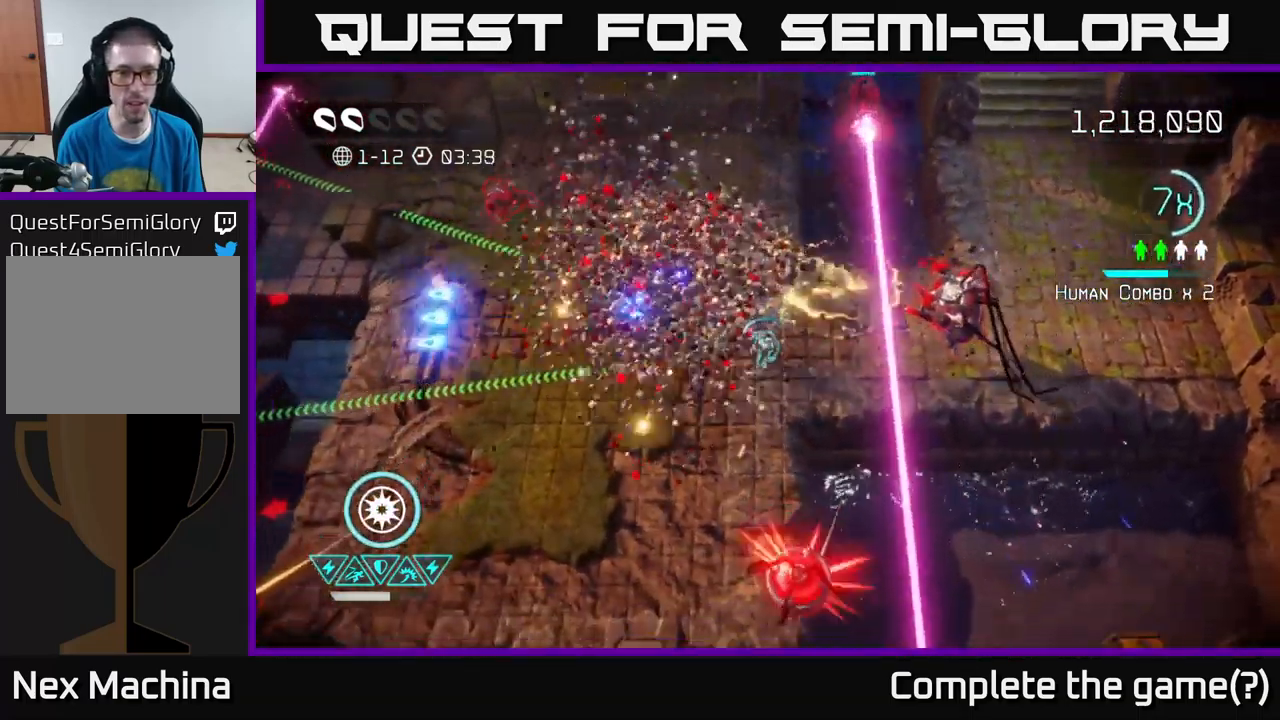
{"buttons": [], "left_stick": "left", "right_stick": "down-left", "events": [[200, "right_stick", "left"], [334, "right_stick", "down-left"], [400, "left_stick", "left"]]}
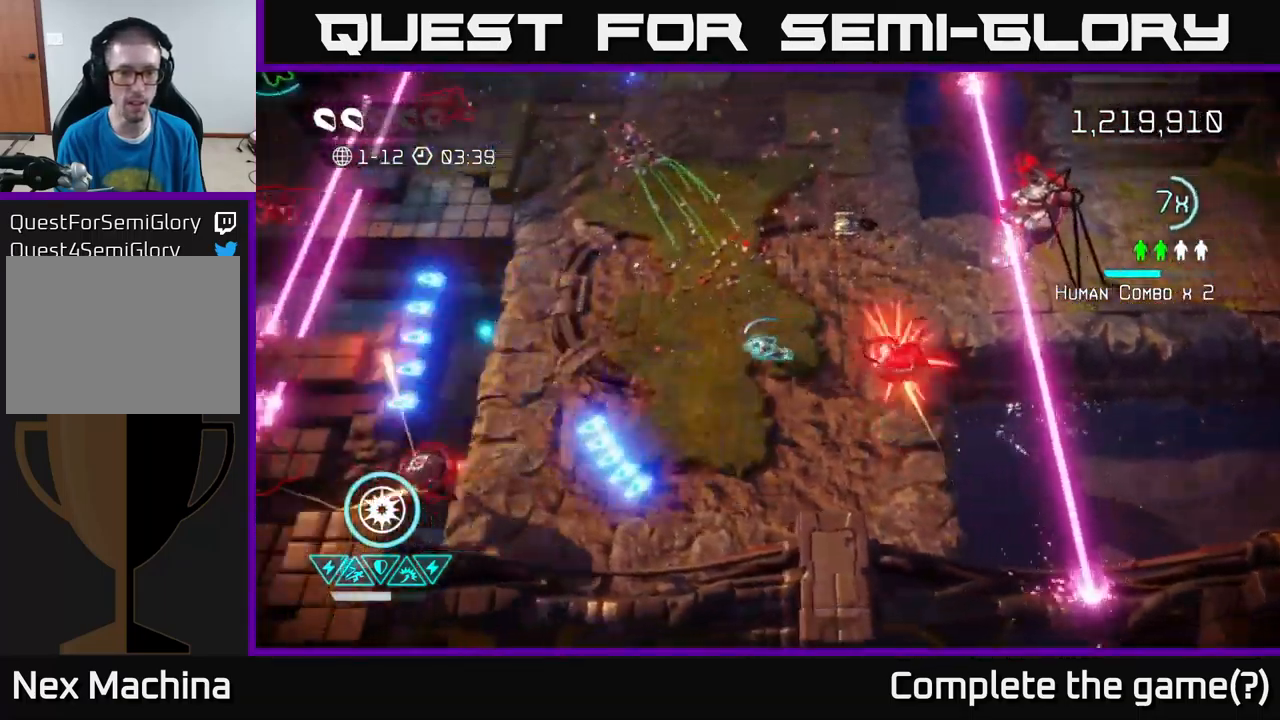
{"buttons": [], "left_stick": "up-left", "right_stick": "left", "events": [[84, "right_stick", "up-left"], [217, "right_stick", "left"], [317, "right_stick", "down-left"], [334, "left_stick", "up-left"], [417, "right_stick", "left"]]}
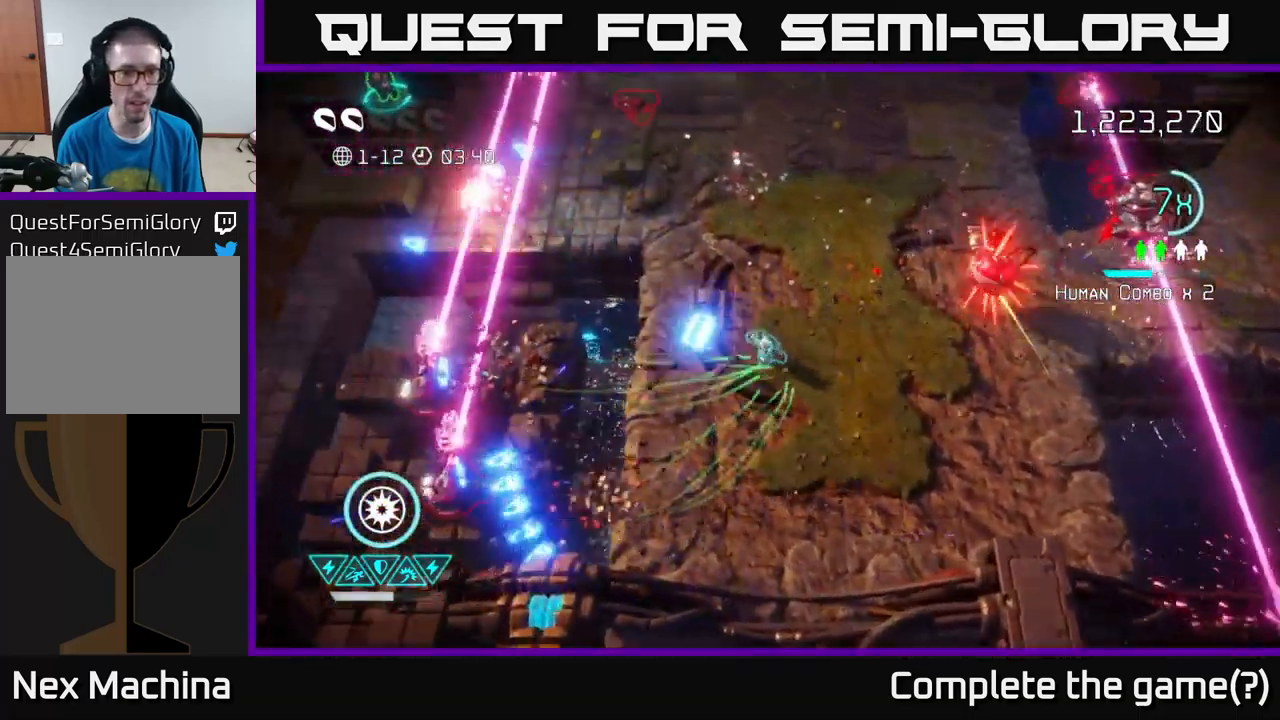
{"buttons": [], "left_stick": "up", "right_stick": "down-left", "events": [[67, "left_stick", "left"], [217, "left_stick", "up-left"], [250, "right_stick", "down-left"], [467, "left_stick", "up"]]}
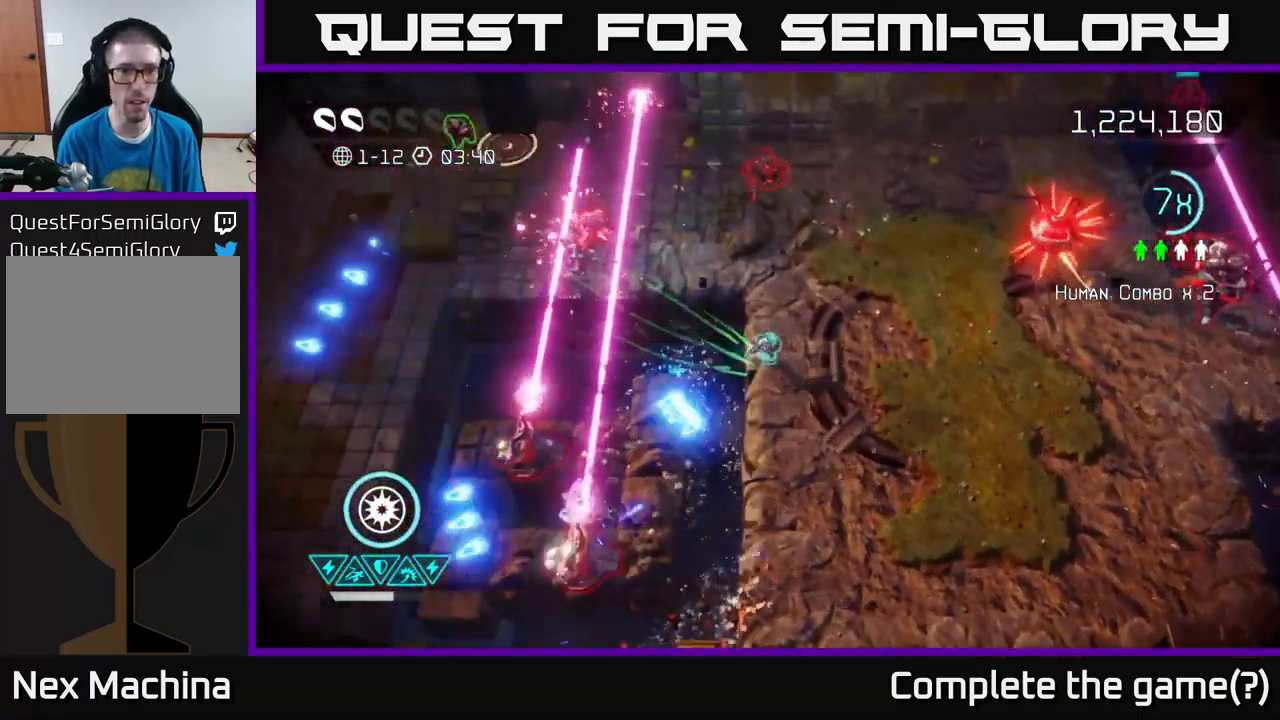
{"buttons": [], "left_stick": "up-left", "right_stick": "left", "events": [[50, "right_stick", "up-left"], [134, "right_stick", "up"], [317, "left_stick", "up-left"], [484, "right_stick", "left"]]}
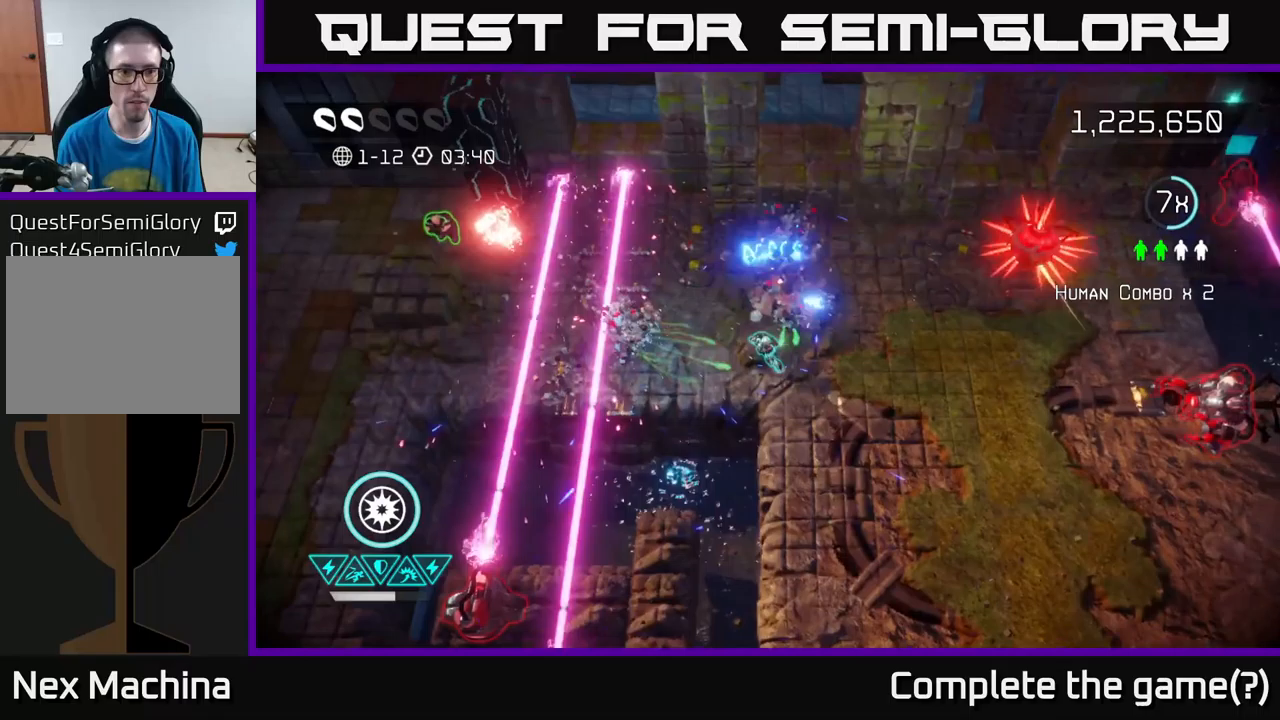
{"buttons": [], "left_stick": "up-left", "right_stick": "left", "events": [[100, "right_stick", "up-left"], [400, "right_stick", "left"]]}
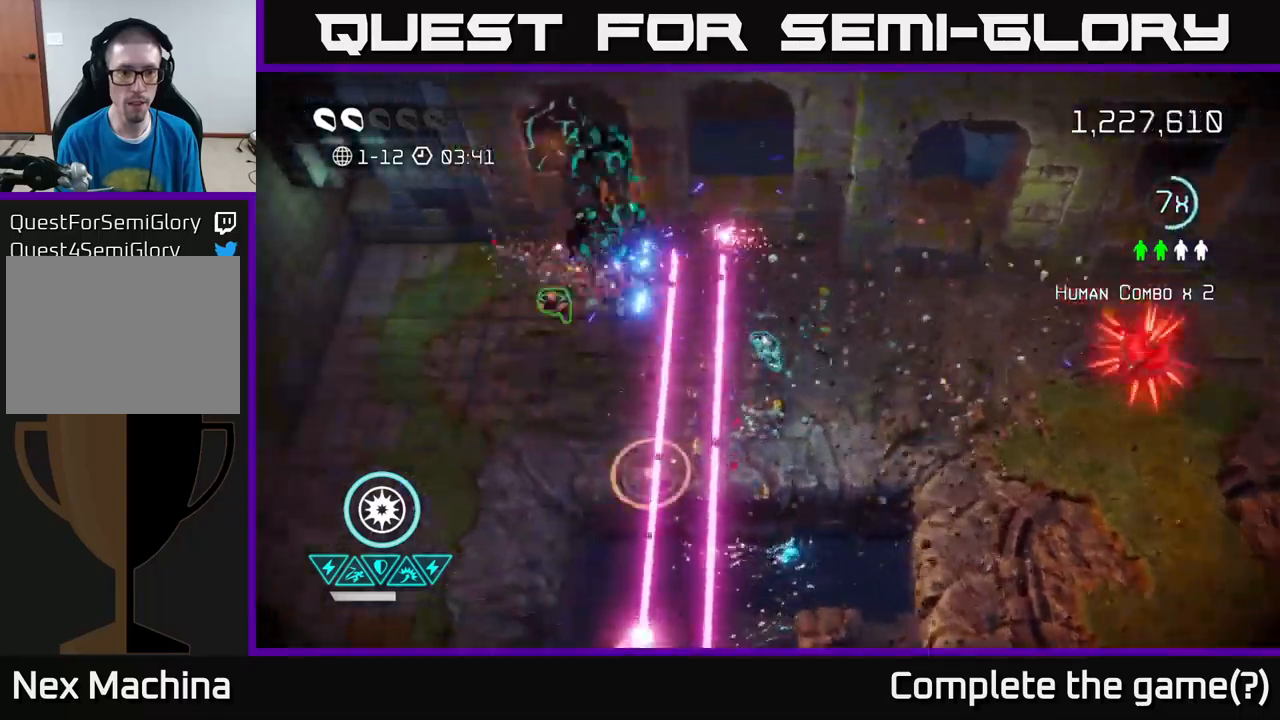
{"buttons": [], "left_stick": "left", "right_stick": "left", "events": [[133, "left_stick", "left"], [167, "L2", "down"], [283, "L2", "up"]]}
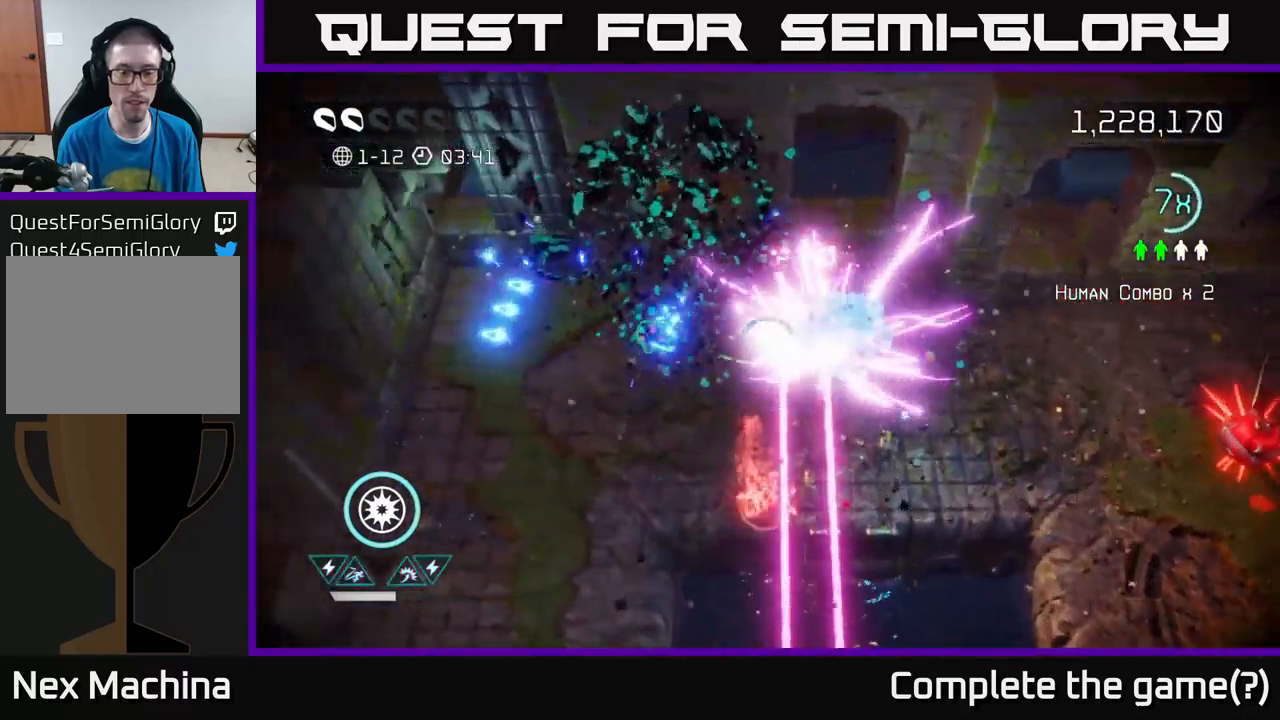
{"buttons": [], "left_stick": "up-left", "right_stick": "up-right", "events": [[17, "L2", "down"], [133, "L2", "up"], [150, "left_stick", "down-left"], [217, "L2", "down"], [250, "L2", "up"], [267, "left_stick", "left"], [383, "left_stick", "up-left"], [467, "right_stick", "up-right"]]}